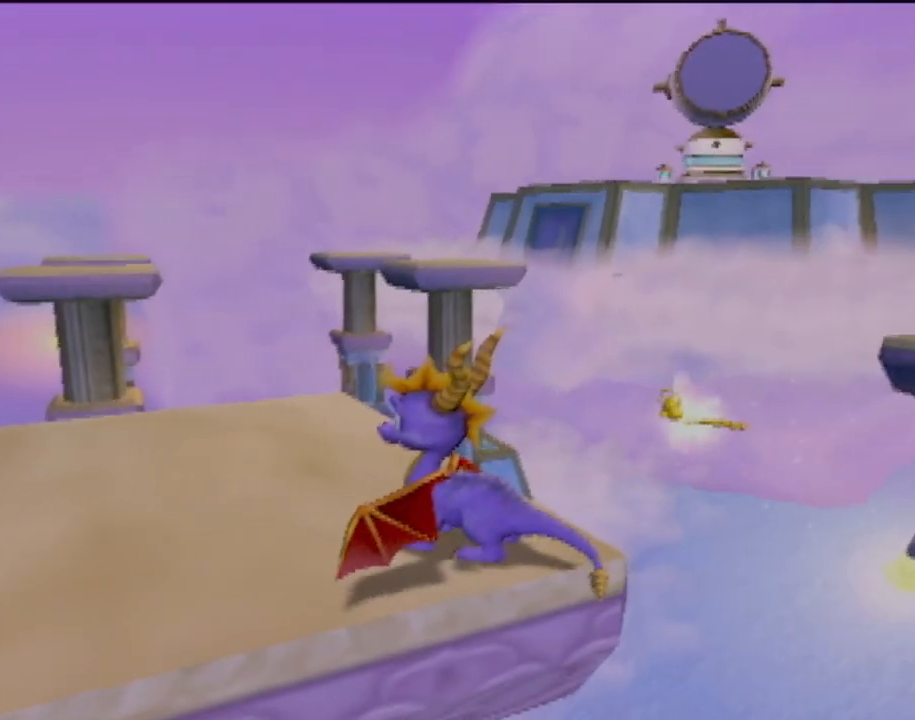
Gameplay with a controller (PlayStation layout); each line is a JSON object with the inputs held at the frame after it. "events" lists button and stick changes between this image and that frame as [ms after this image, input, new state], when the widget could be followed in between. Not read: L3 R3 right_stick.
{"buttons": [], "left_stick": "up-left", "events": [[200, "left_stick", "up-left"]]}
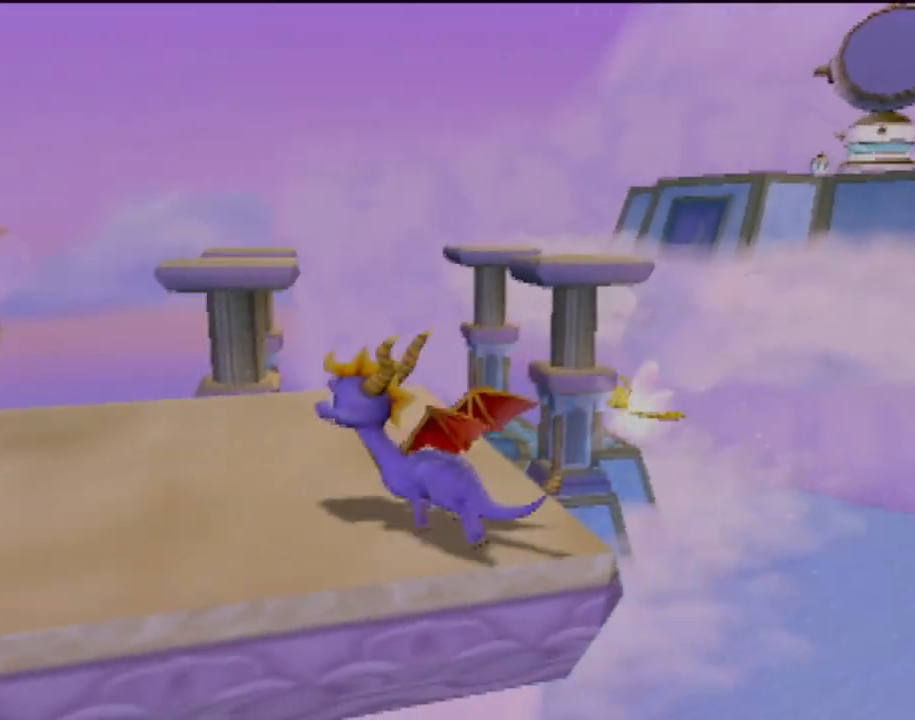
{"buttons": [], "left_stick": "center", "events": [[50, "left_stick", "center"]]}
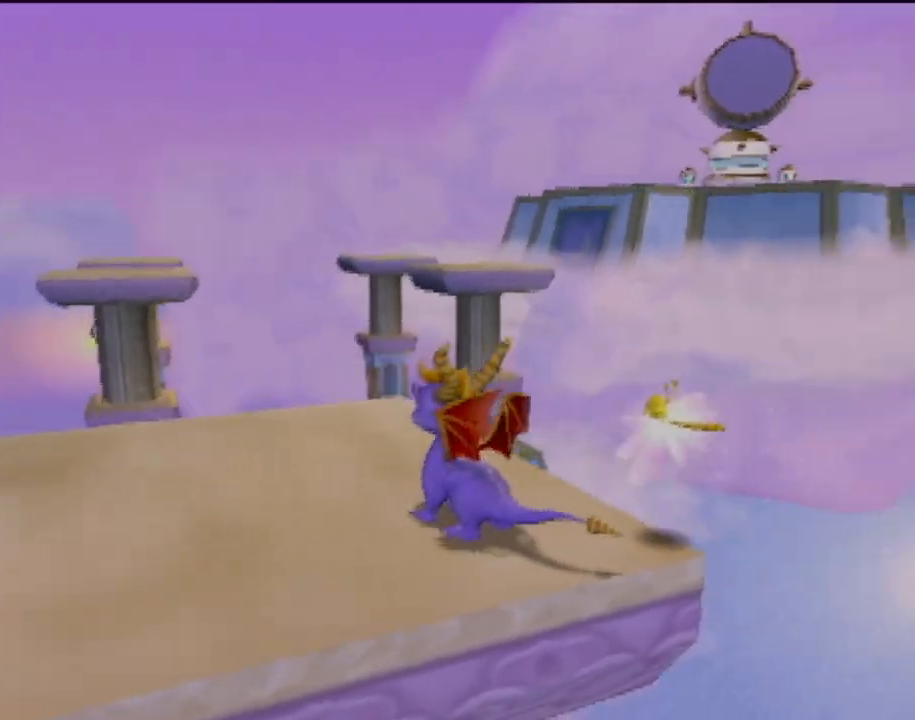
{"buttons": [], "left_stick": "center", "events": []}
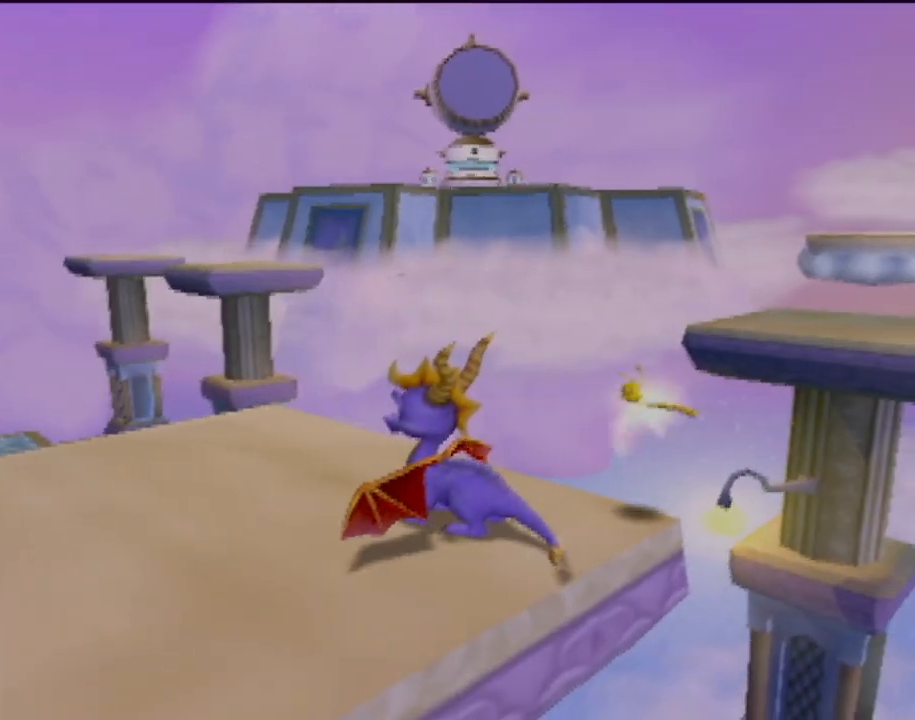
{"buttons": [], "left_stick": "center", "events": [[101, "left_stick", "up-right"], [151, "left_stick", "right"], [251, "left_stick", "center"]]}
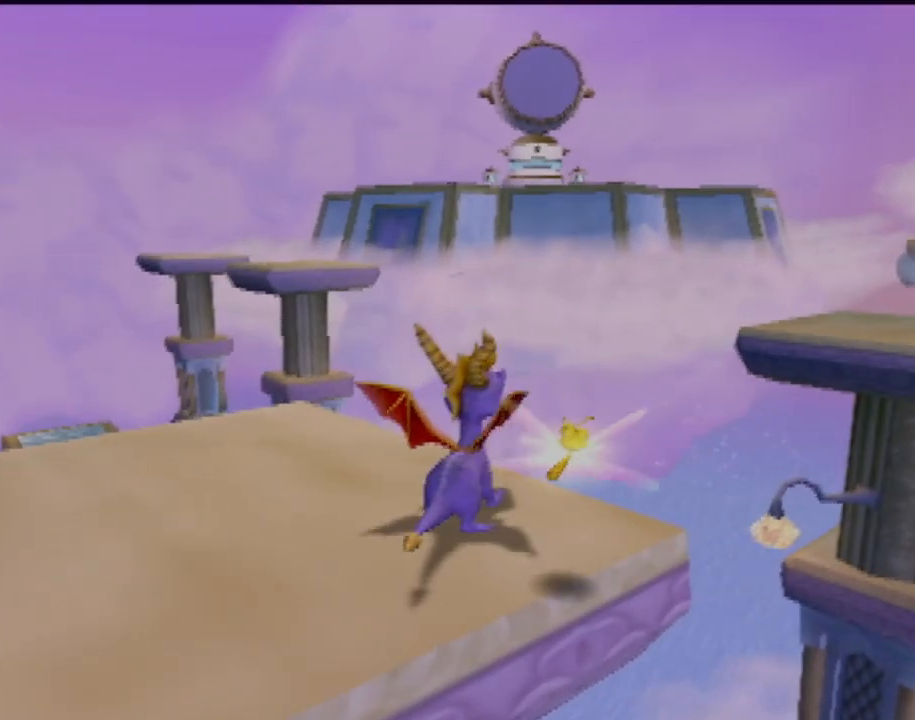
{"buttons": [], "left_stick": "center", "events": []}
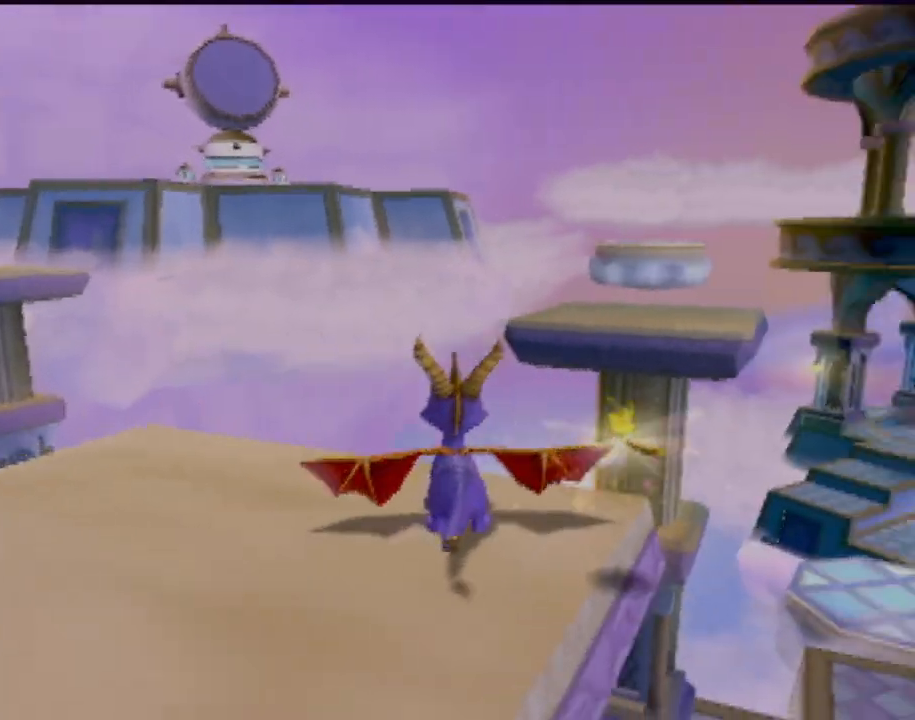
{"buttons": [], "left_stick": "center", "events": [[117, "left_stick", "right"], [233, "left_stick", "center"]]}
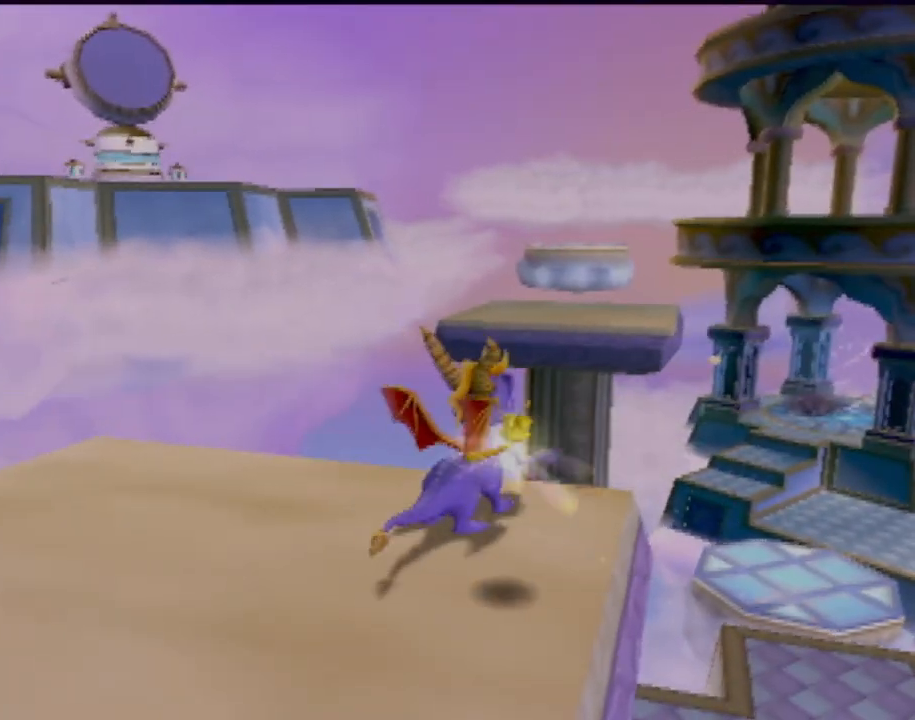
{"buttons": [], "left_stick": "center", "events": []}
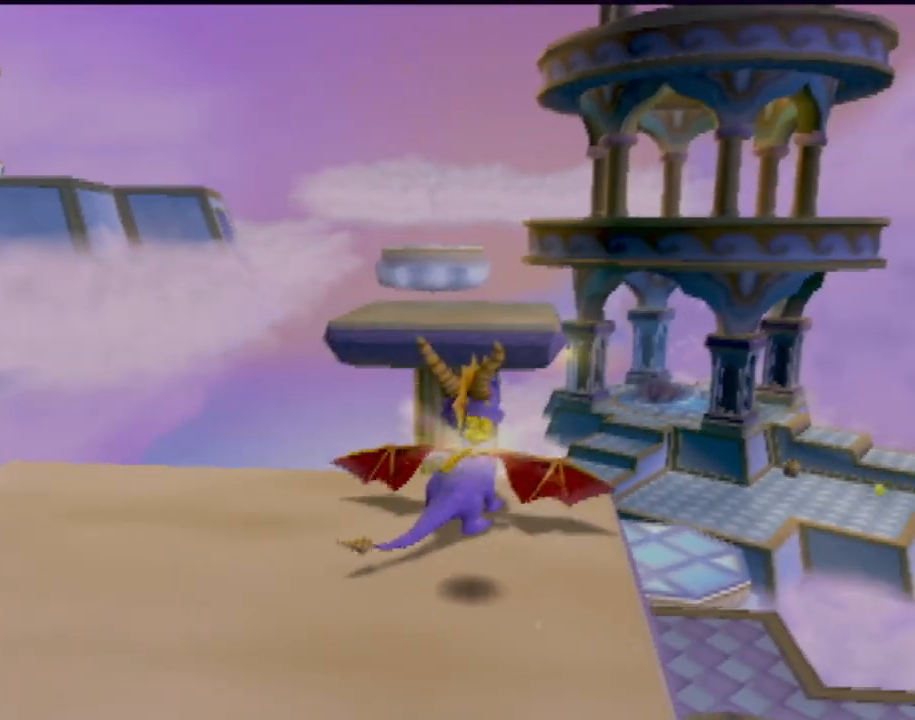
{"buttons": ["CROSS", "SQUARE"], "left_stick": "center", "events": [[267, "SQUARE", "down"], [367, "CROSS", "down"]]}
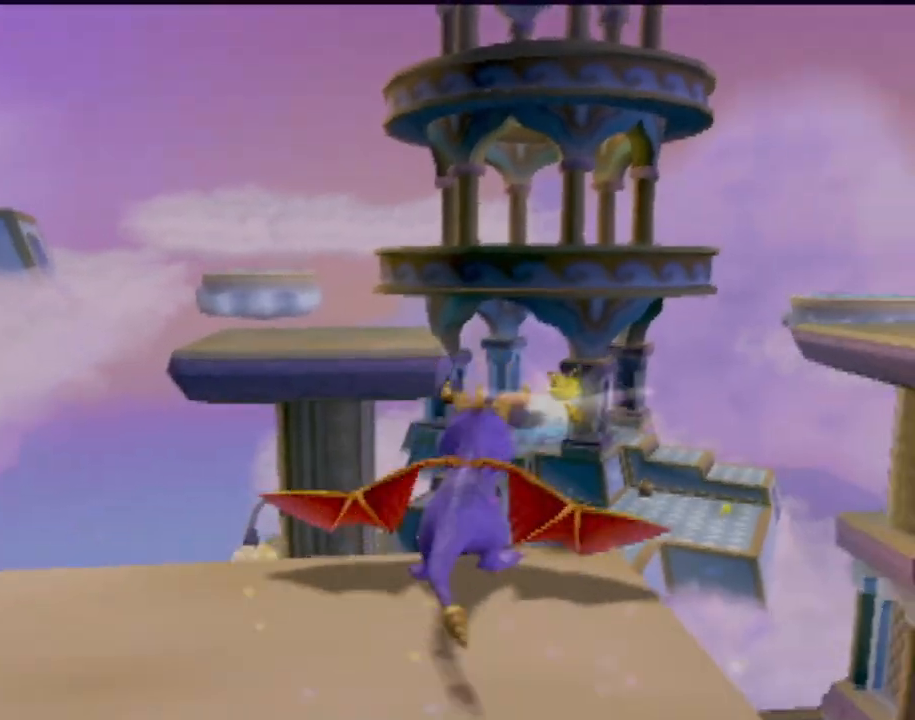
{"buttons": [], "left_stick": "center", "events": [[467, "CROSS", "up"], [467, "SQUARE", "up"]]}
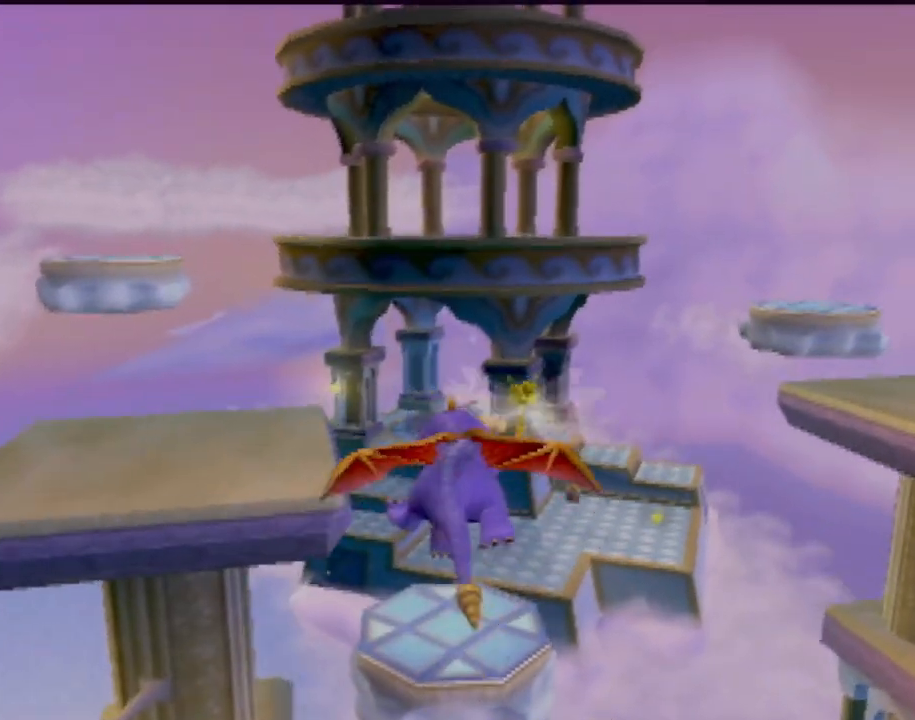
{"buttons": [], "left_stick": "center", "events": [[17, "CROSS", "down"], [200, "CROSS", "up"]]}
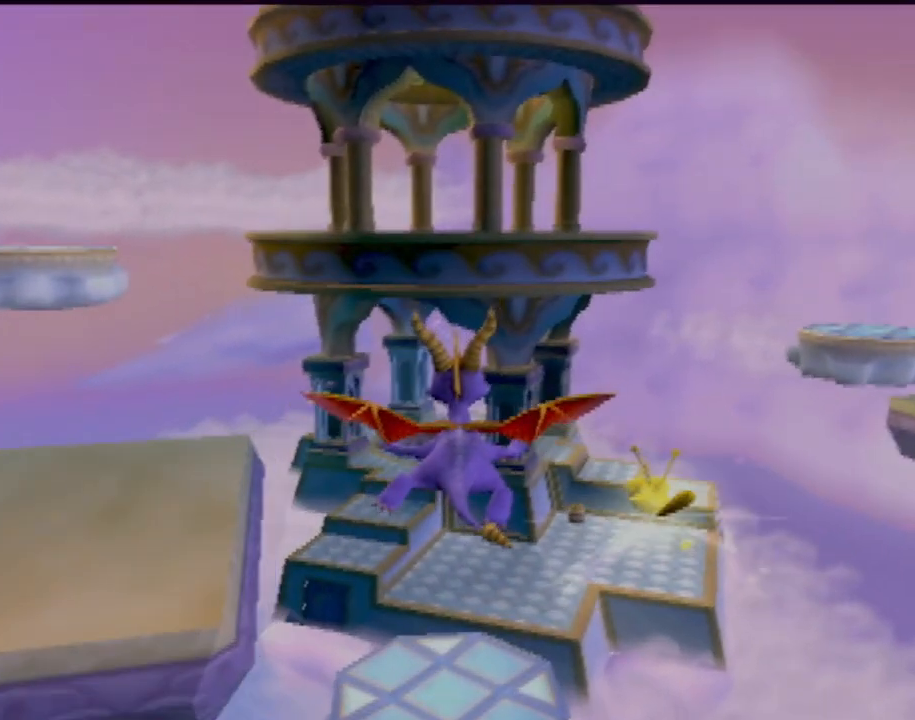
{"buttons": [], "left_stick": "center", "events": []}
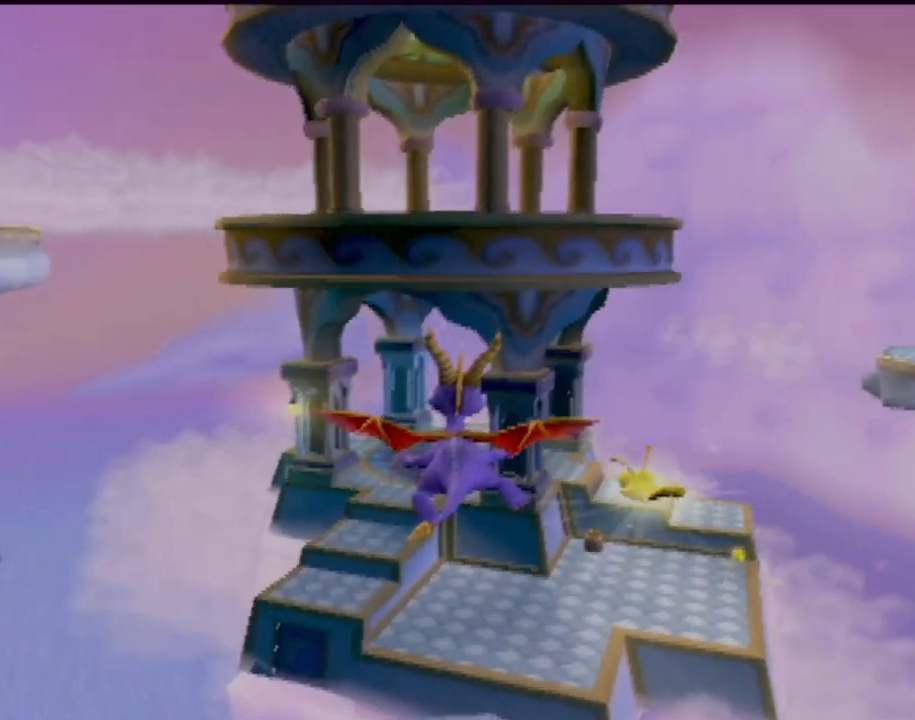
{"buttons": [], "left_stick": "center", "events": []}
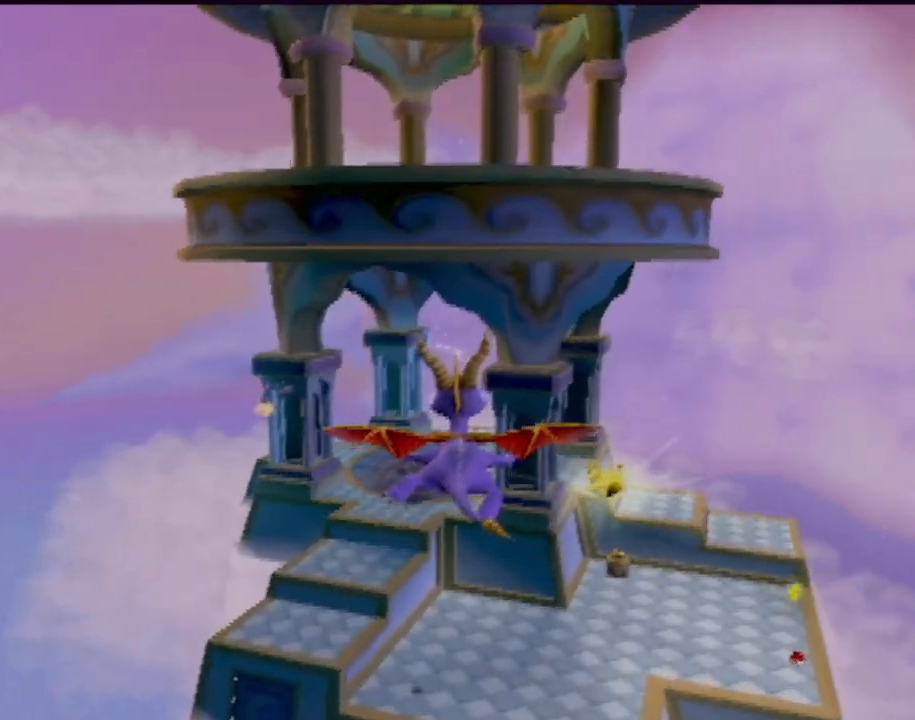
{"buttons": [], "left_stick": "center", "events": []}
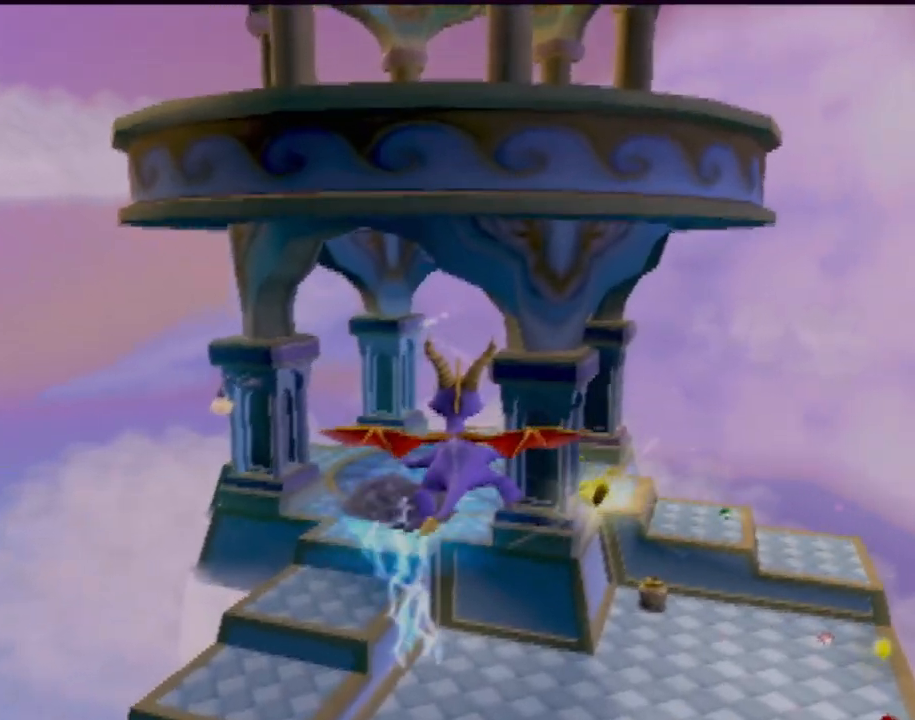
{"buttons": [], "left_stick": "center", "events": []}
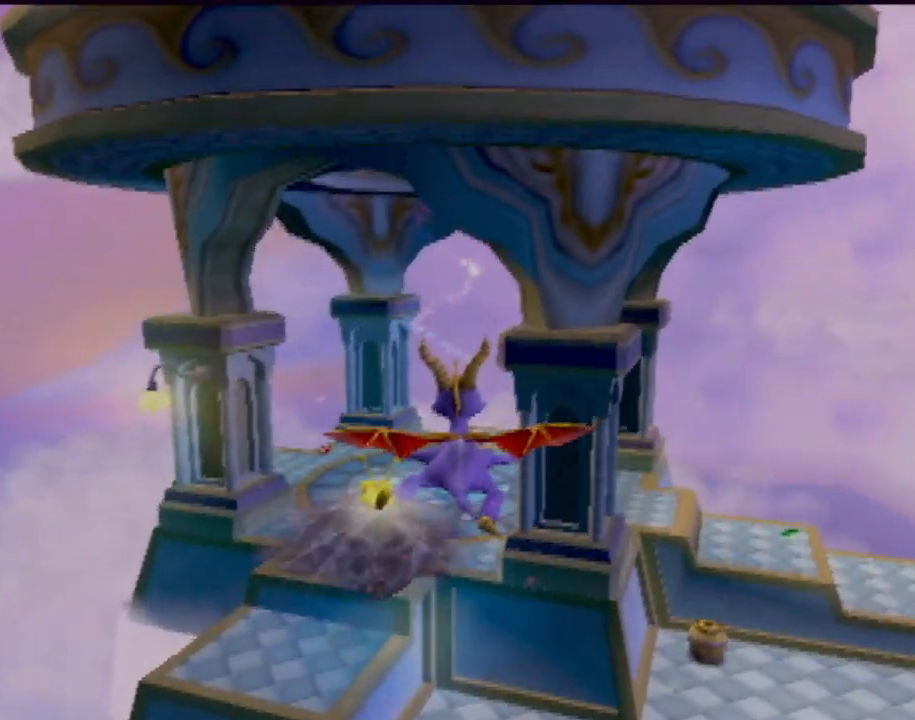
{"buttons": [], "left_stick": "center", "events": []}
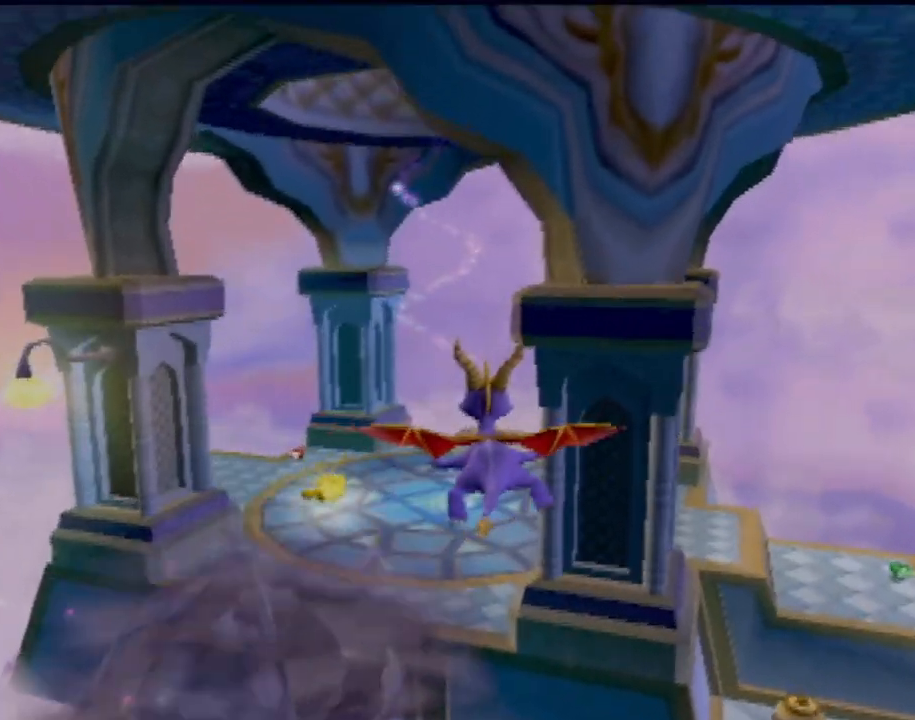
{"buttons": [], "left_stick": "center", "events": [[333, "left_stick", "left"], [400, "left_stick", "center"]]}
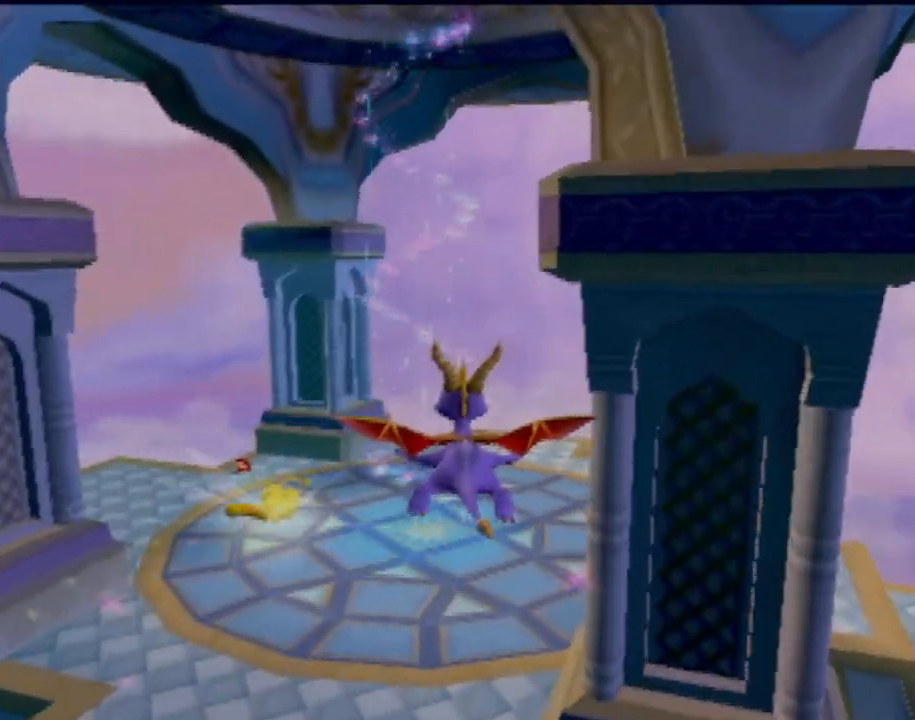
{"buttons": [], "left_stick": "center", "events": []}
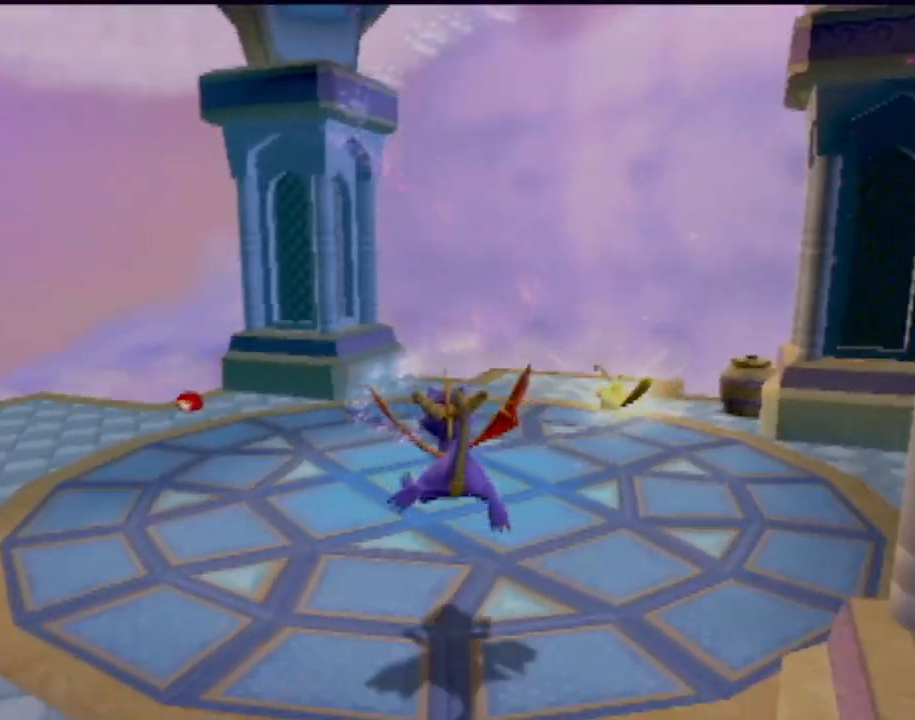
{"buttons": [], "left_stick": "up", "events": [[133, "left_stick", "up"]]}
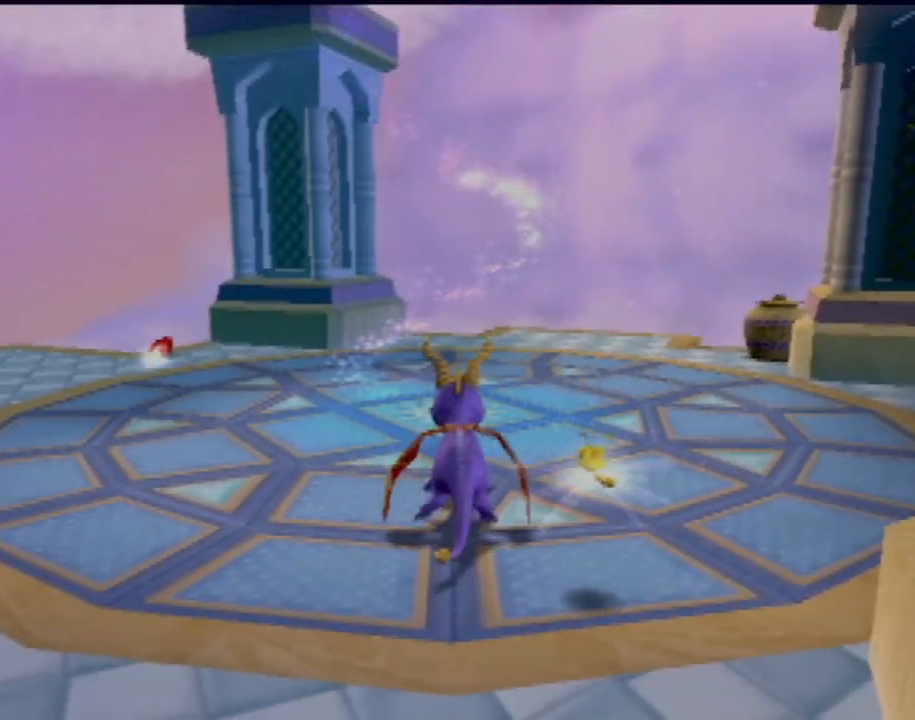
{"buttons": [], "left_stick": "up", "events": []}
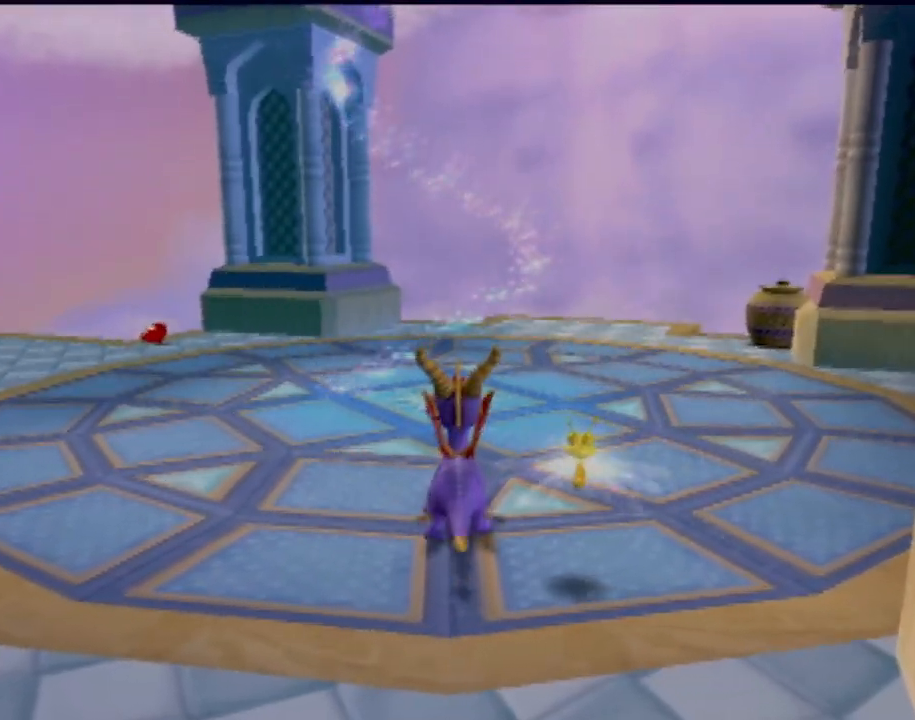
{"buttons": ["CROSS"], "left_stick": "up", "events": [[50, "left_stick", "up-left"], [250, "left_stick", "up"], [467, "CROSS", "down"]]}
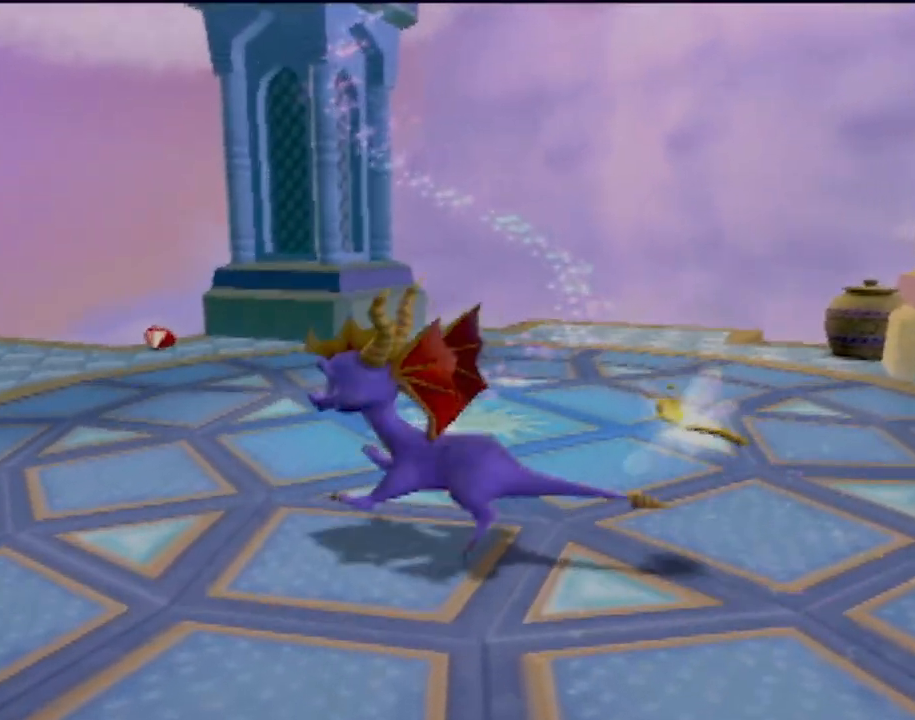
{"buttons": [], "left_stick": "center", "events": [[184, "CROSS", "up"], [234, "left_stick", "center"]]}
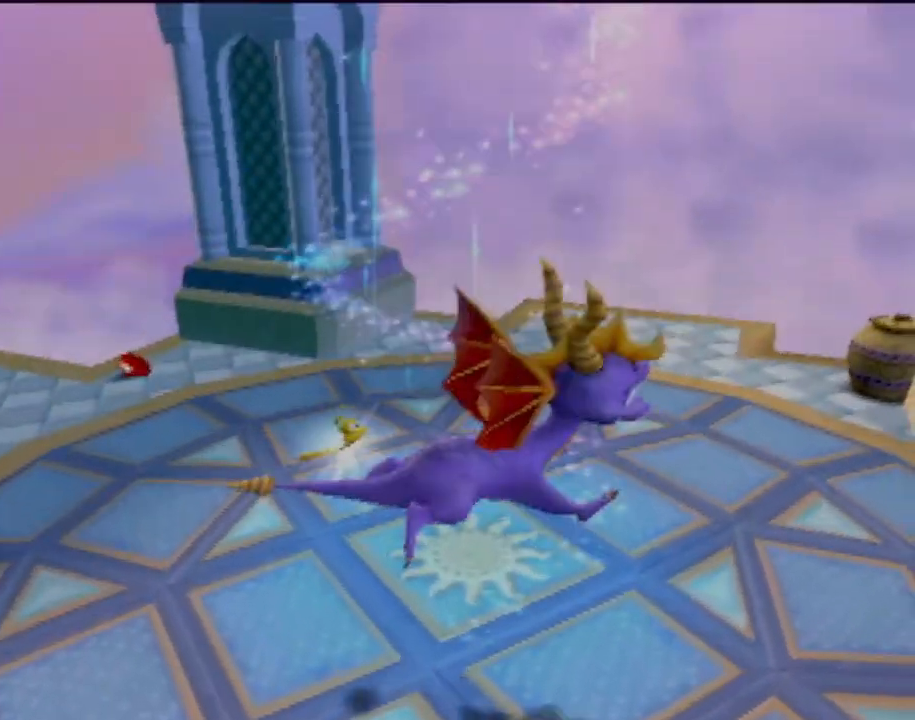
{"buttons": [], "left_stick": "center", "events": []}
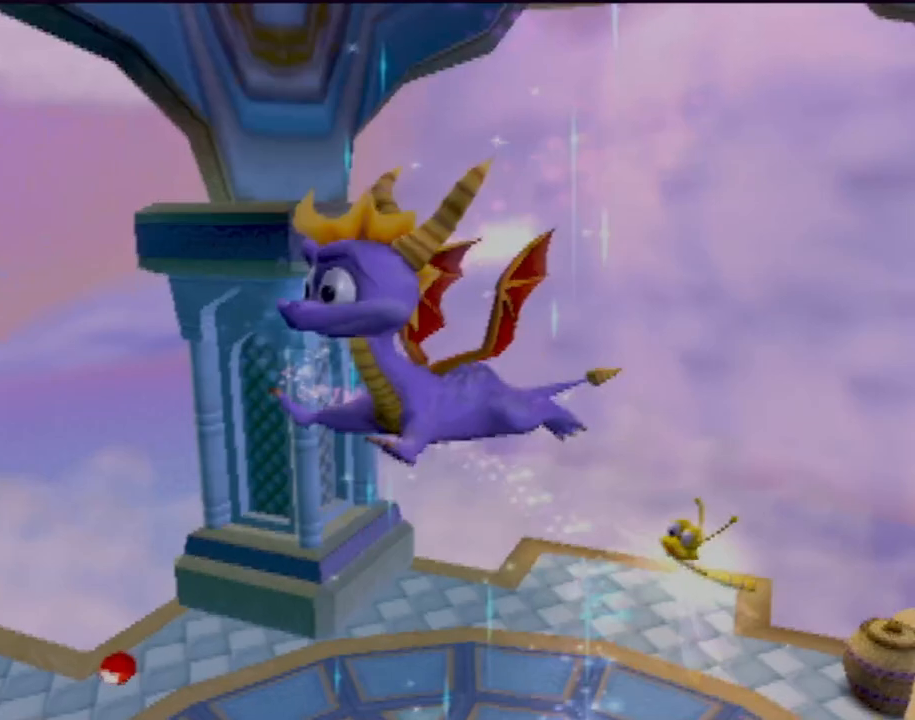
{"buttons": [], "left_stick": "center", "events": []}
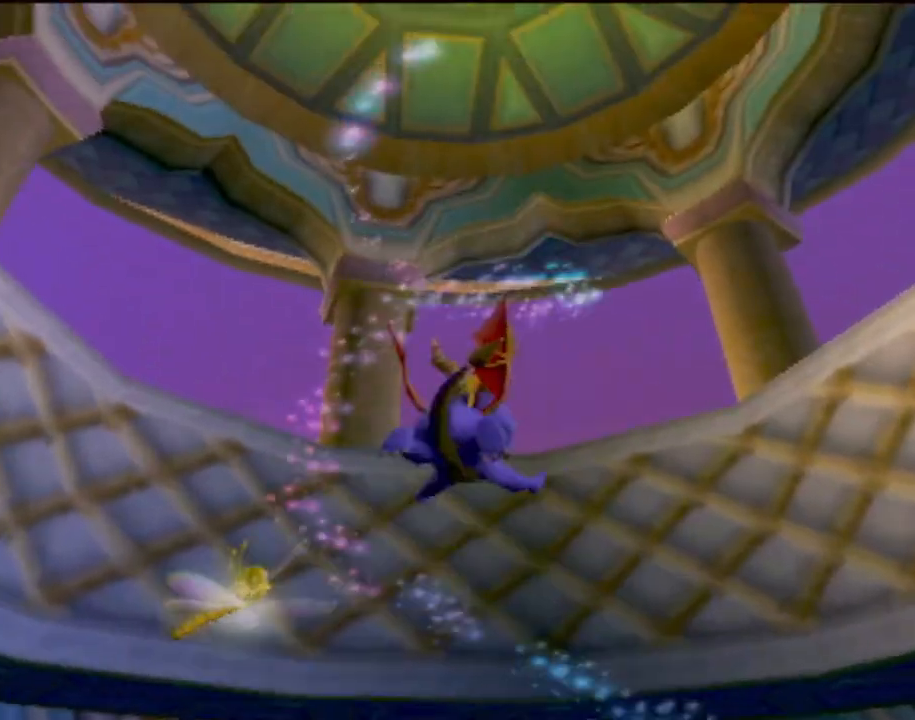
{"buttons": [], "left_stick": "center", "events": []}